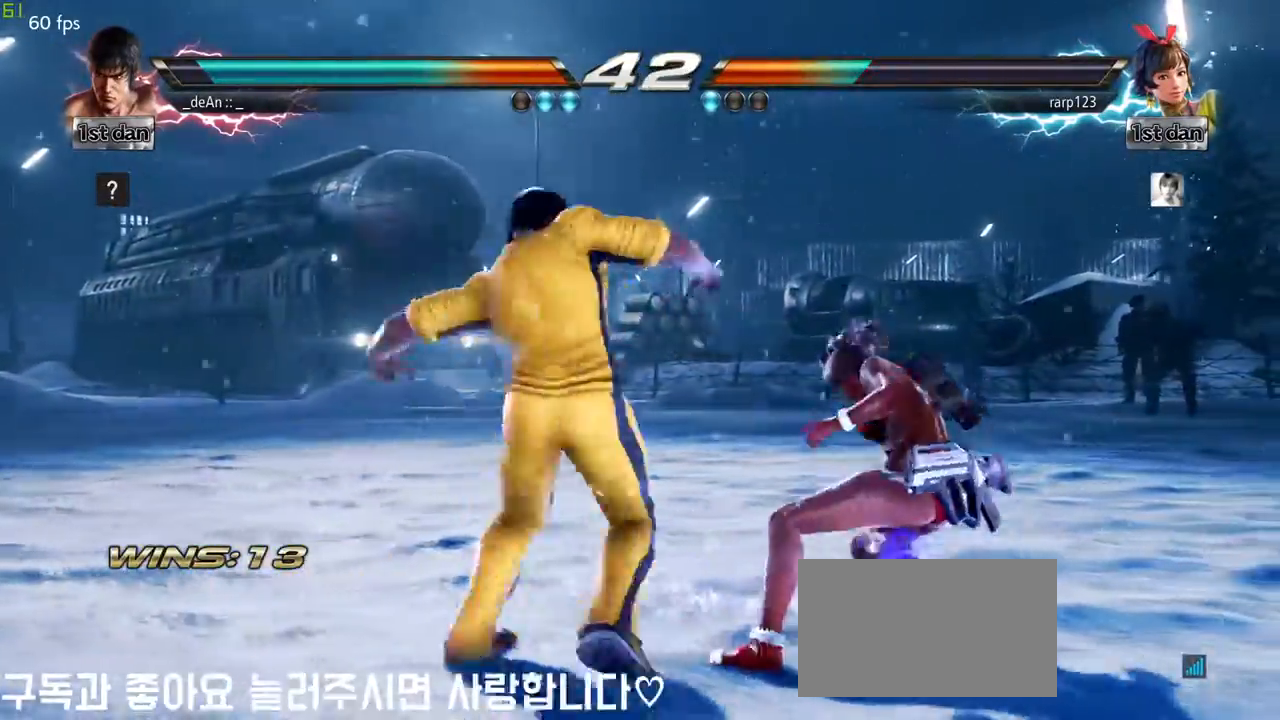
Gameplay with a controller (arcade stick); each line is a JSON object with the inputs held at the frame after it. "events" lists button and stick changes between this image and that frame as [ms after this image, input, new state], when the widget could be followed in between. Not read: L3 R3.
{"buttons": [], "left_stick": "center"}
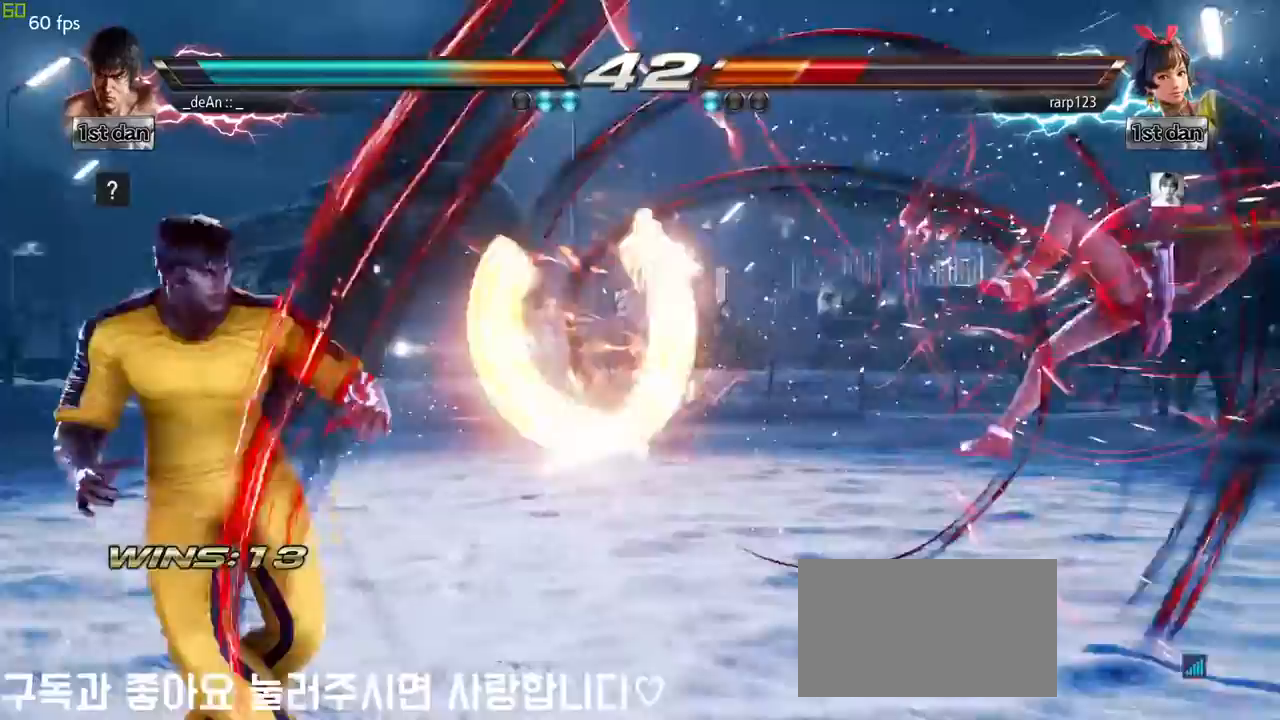
{"buttons": [], "left_stick": "right", "events": [[117, "left_stick", "right"], [200, "left_stick", "center"], [300, "left_stick", "right"]]}
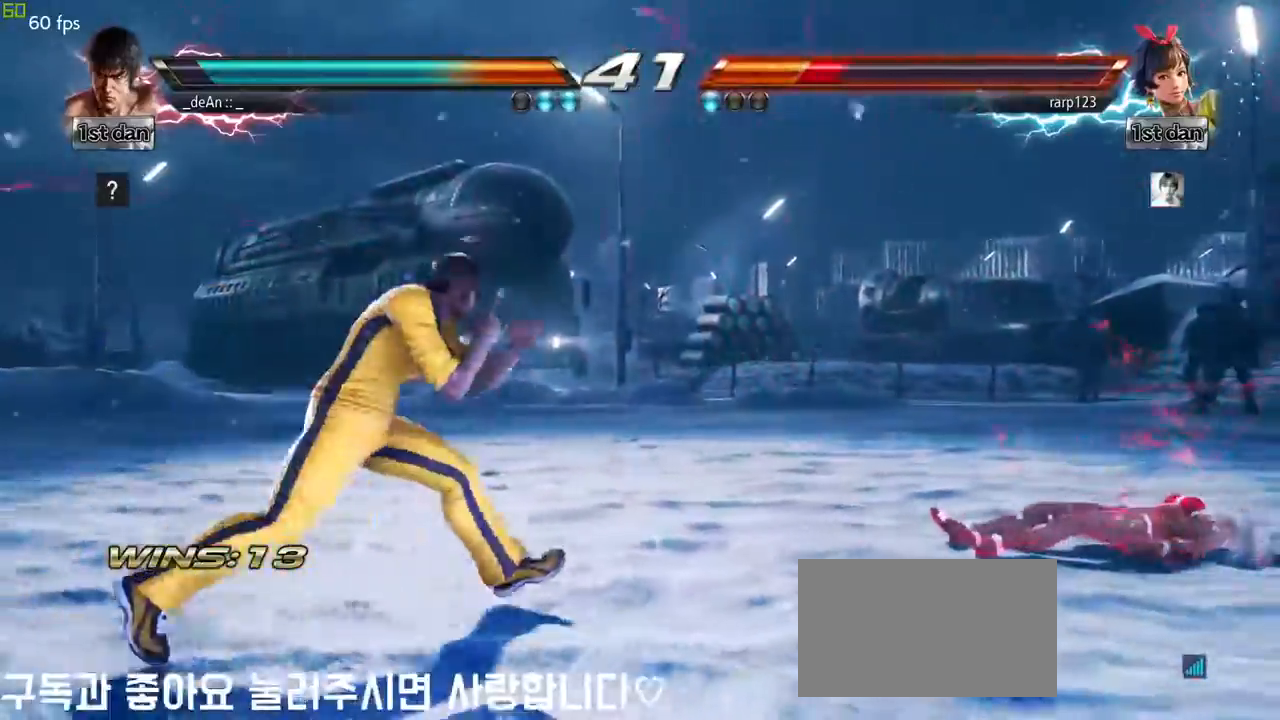
{"buttons": [], "left_stick": "right", "events": [[317, "CROSS", "down"], [483, "CROSS", "up"]]}
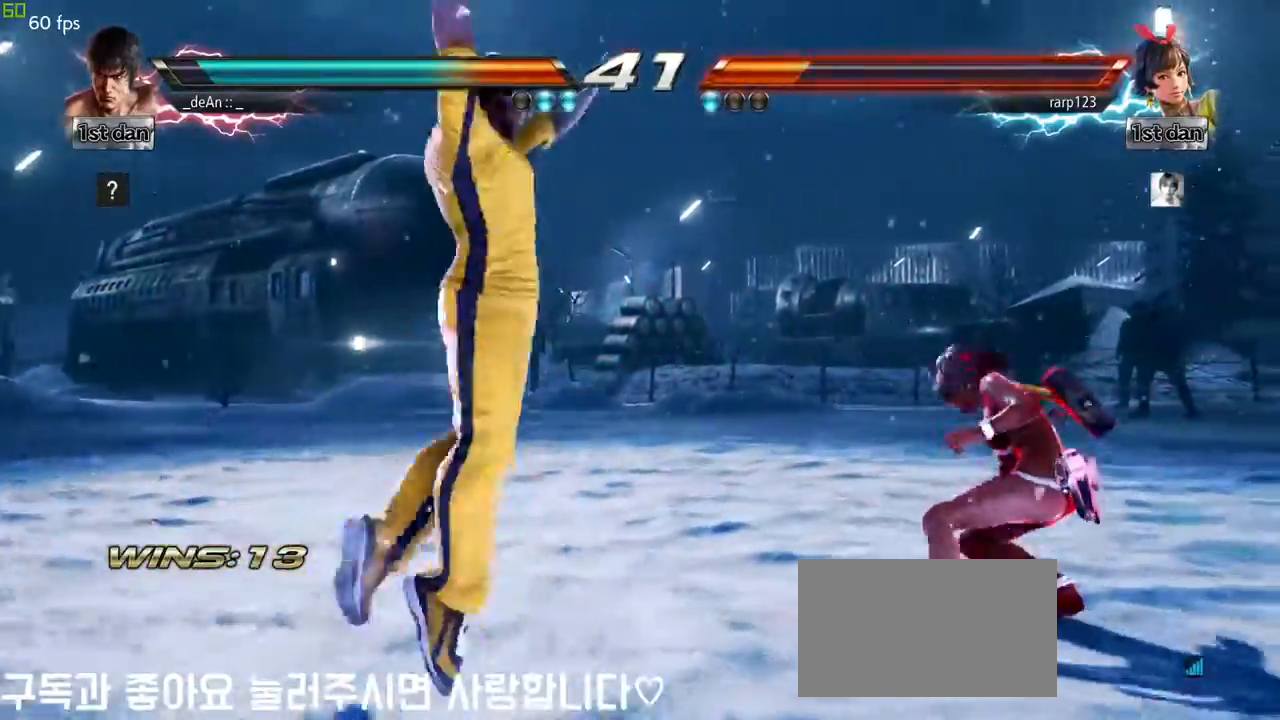
{"buttons": [], "left_stick": "center", "events": [[83, "left_stick", "center"]]}
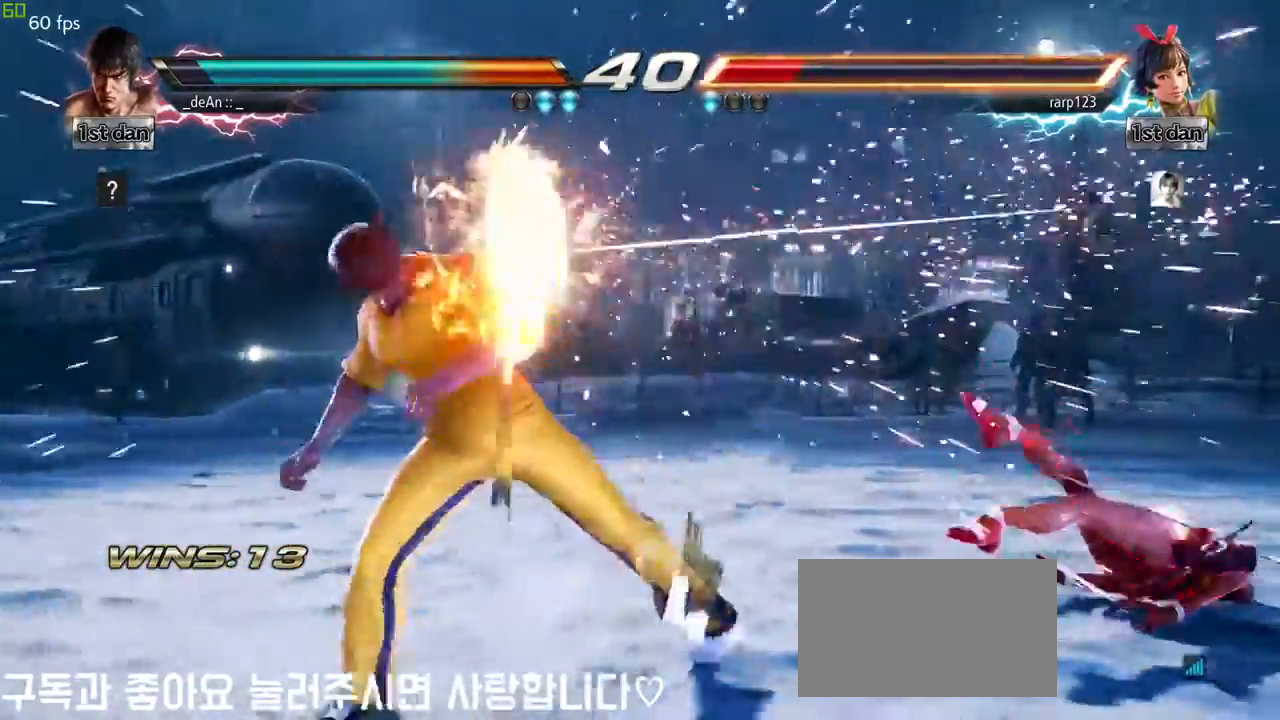
{"buttons": [], "left_stick": "right", "events": [[200, "left_stick", "right"], [283, "left_stick", "center"], [367, "left_stick", "right"]]}
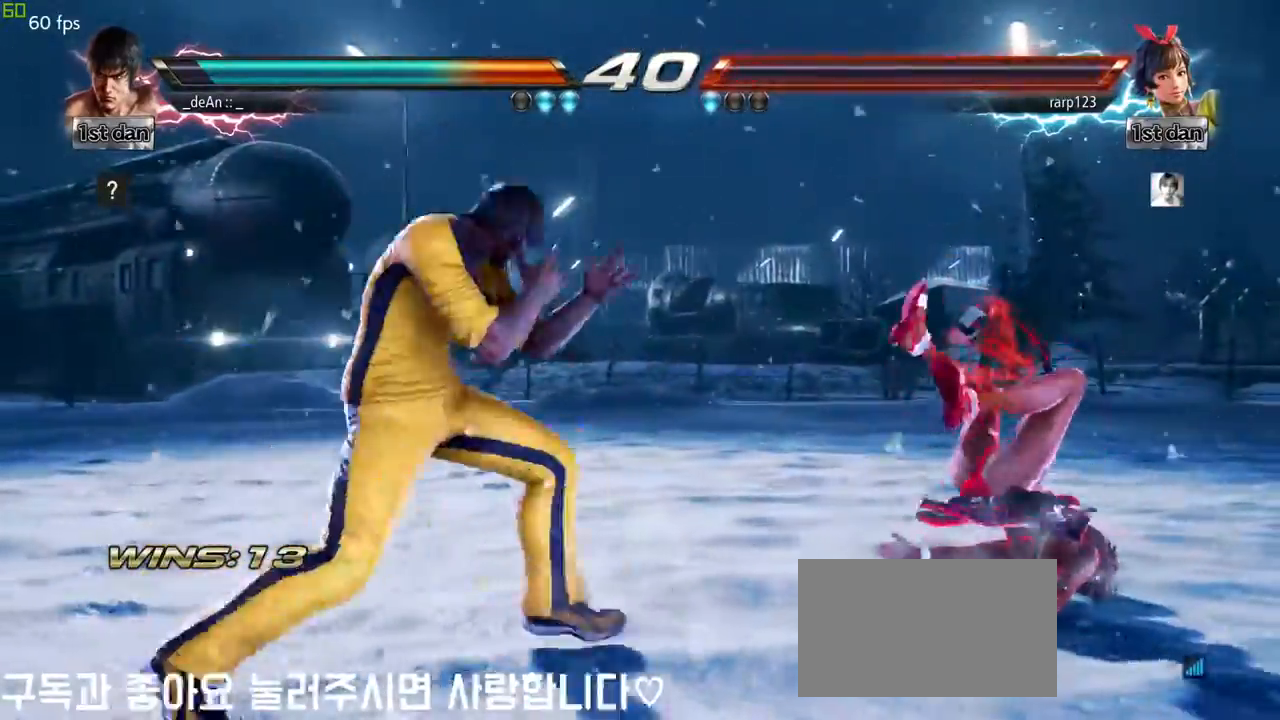
{"buttons": [], "left_stick": "center"}
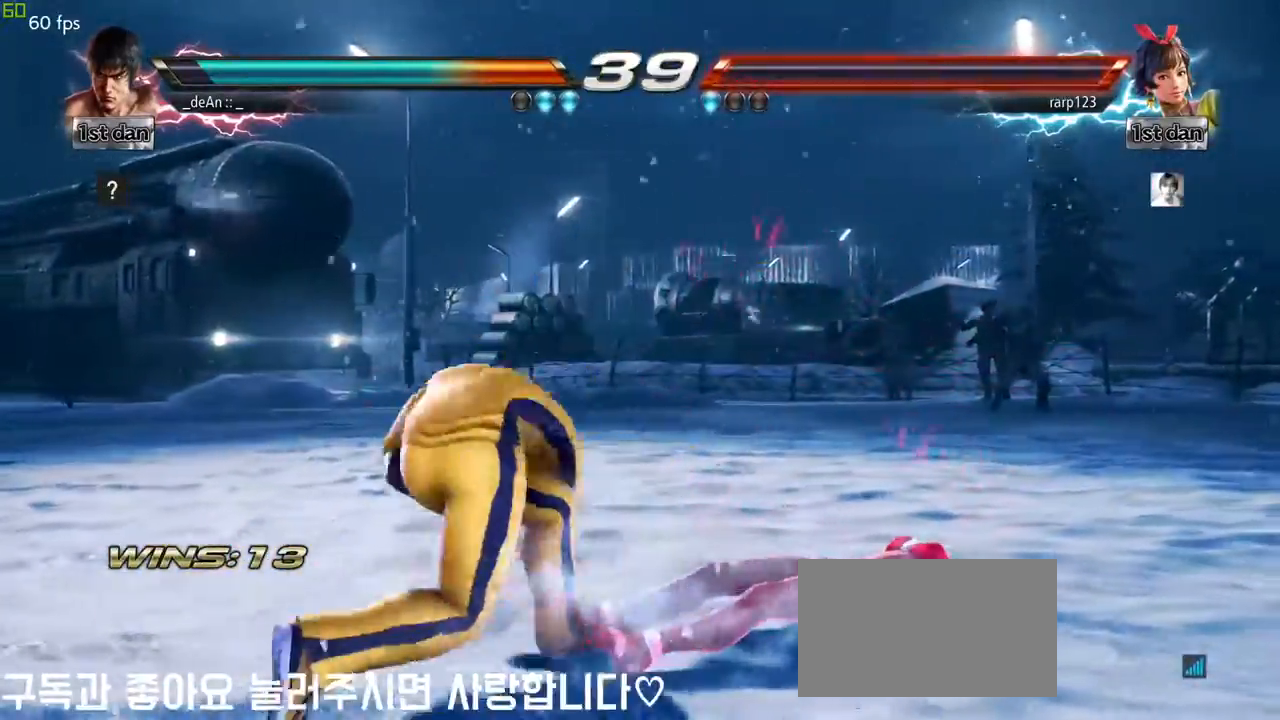
{"buttons": [], "left_stick": "center", "events": []}
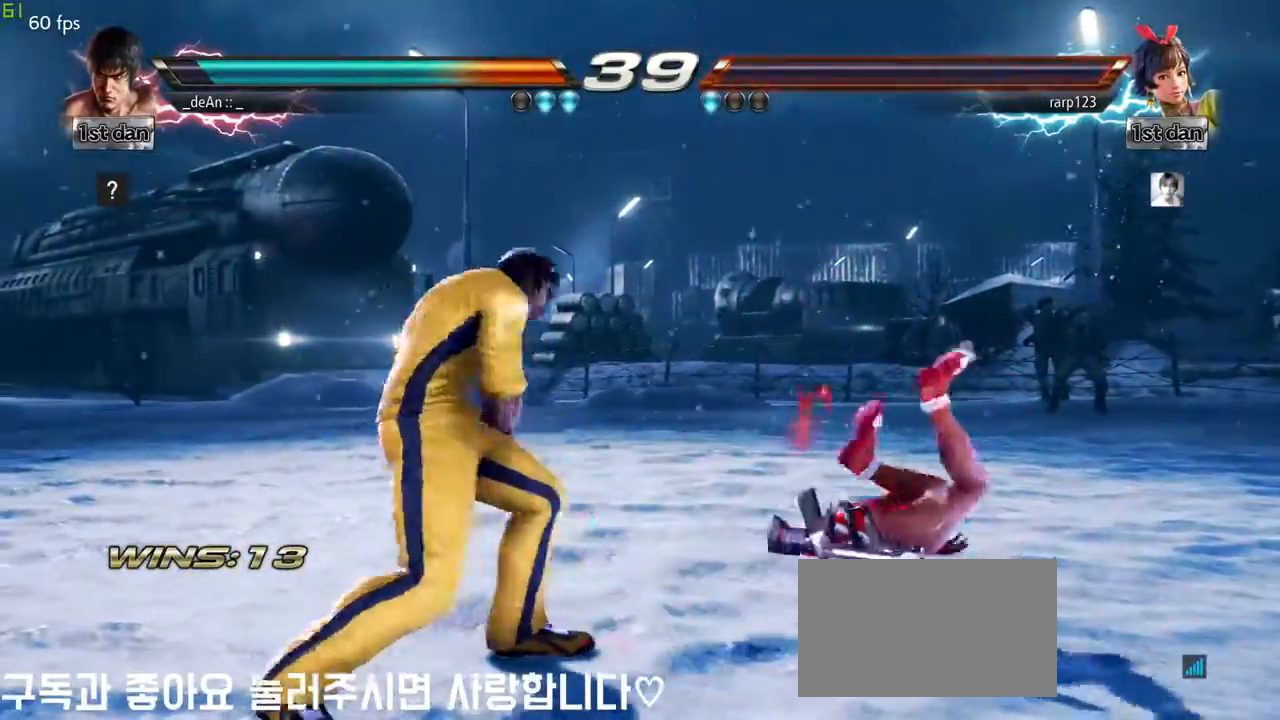
{"buttons": [], "left_stick": "center", "events": [[50, "left_stick", "down-right"], [333, "left_stick", "center"]]}
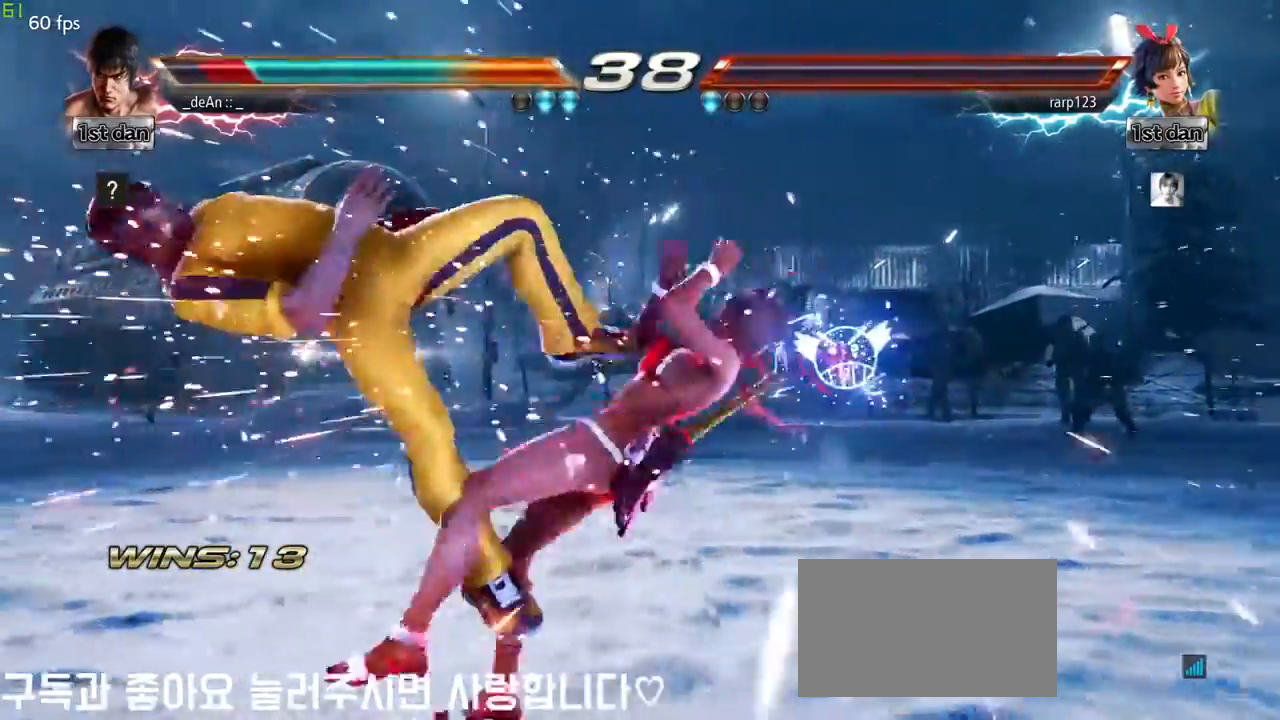
{"buttons": ["SQUARE"], "left_stick": "left", "events": [[33, "left_stick", "left"], [467, "SQUARE", "down"]]}
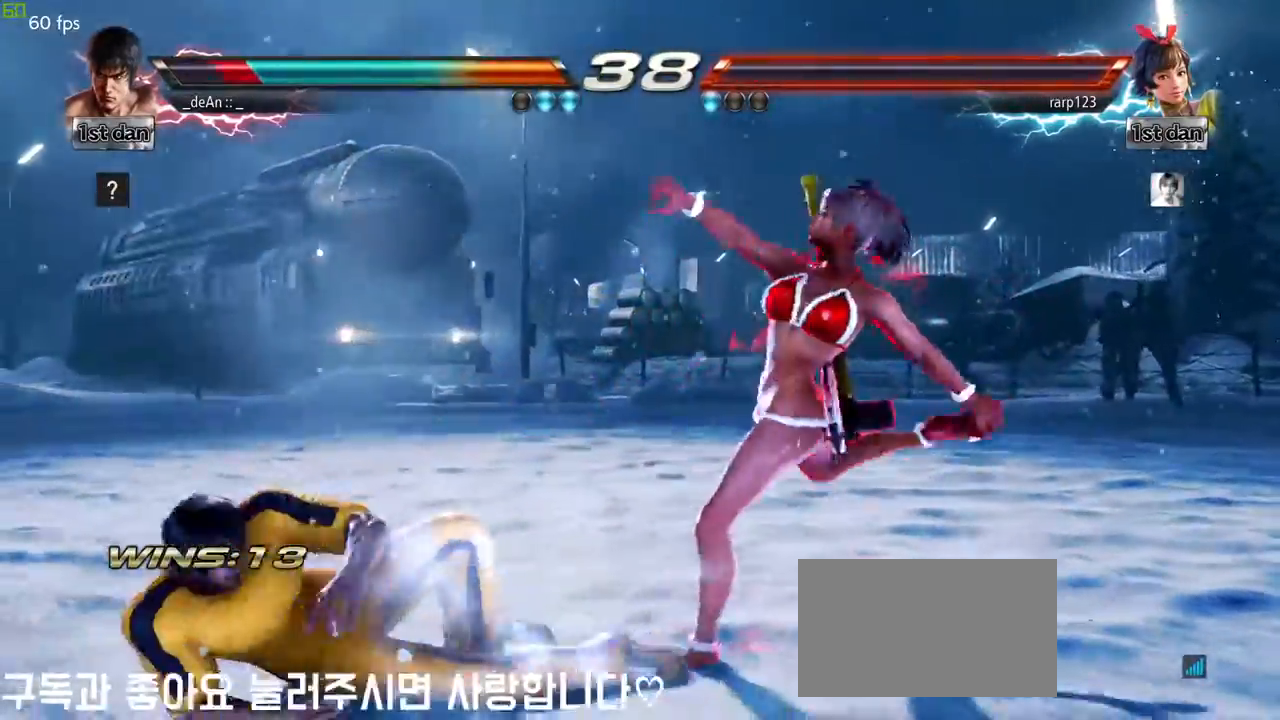
{"buttons": [], "left_stick": "left", "events": [[117, "SQUARE", "up"], [217, "left_stick", "down"], [400, "left_stick", "center"], [450, "left_stick", "left"]]}
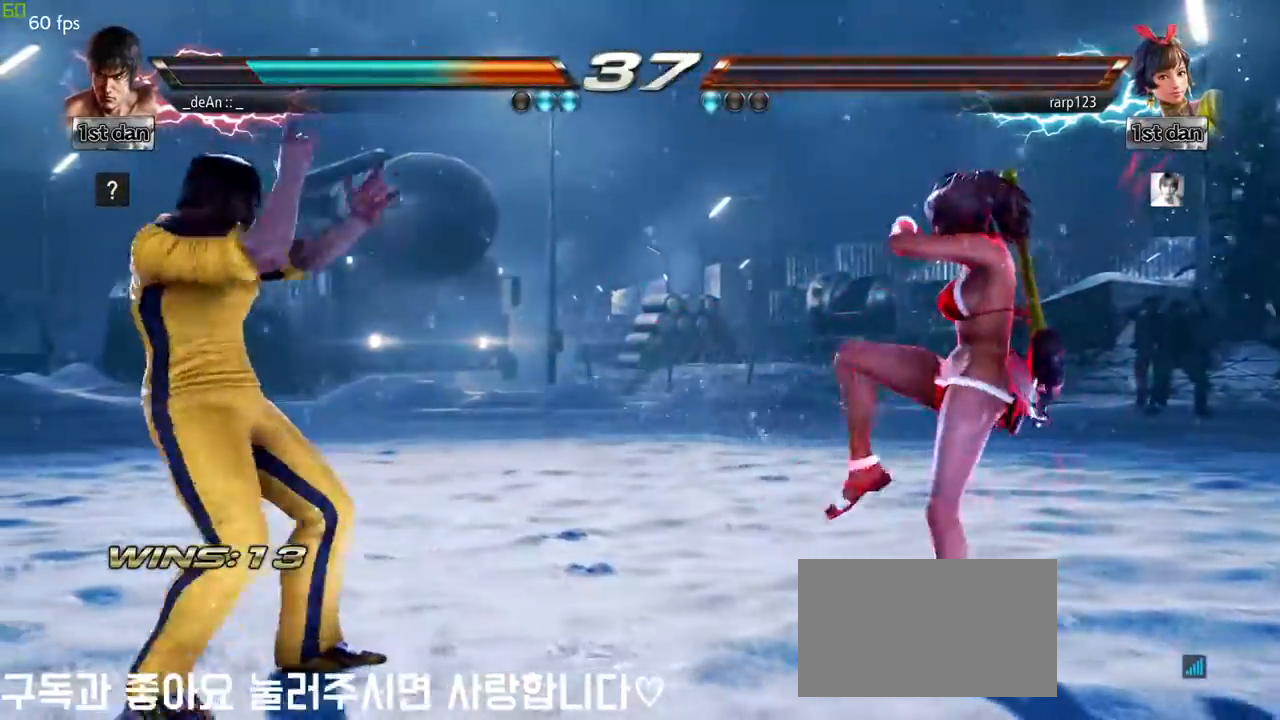
{"buttons": [], "left_stick": "center", "events": [[50, "left_stick", "center"], [150, "left_stick", "left"], [300, "left_stick", "down"], [417, "left_stick", "center"]]}
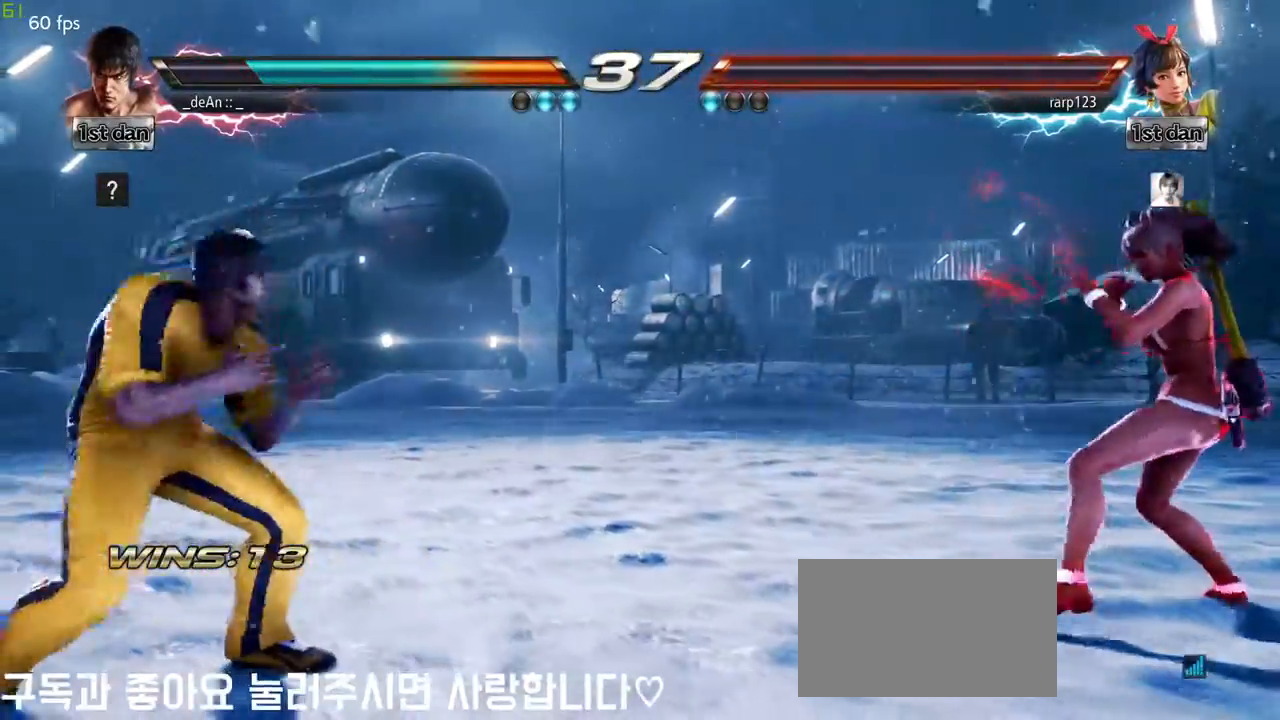
{"buttons": [], "left_stick": "left", "events": [[50, "left_stick", "left"], [117, "left_stick", "center"], [233, "left_stick", "left"], [367, "left_stick", "center"], [433, "left_stick", "left"]]}
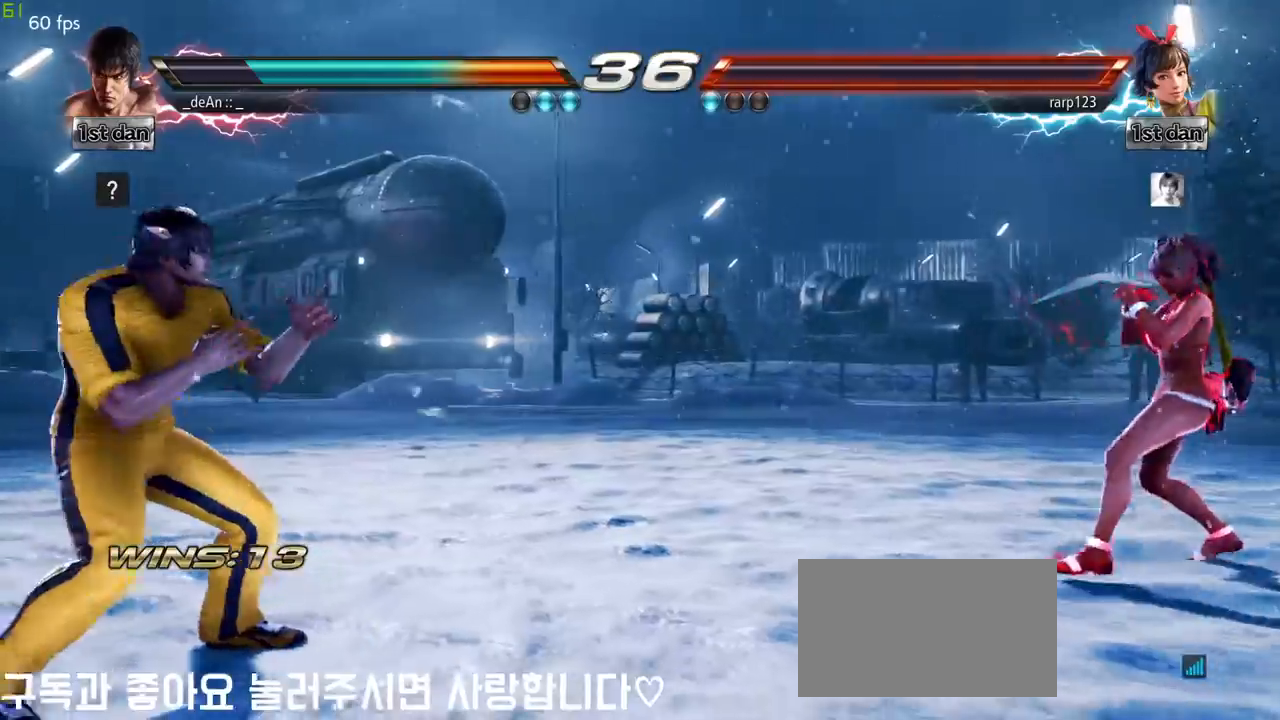
{"buttons": [], "left_stick": "center", "events": [[133, "left_stick", "down-left"], [300, "left_stick", "center"], [400, "left_stick", "left"], [483, "left_stick", "center"]]}
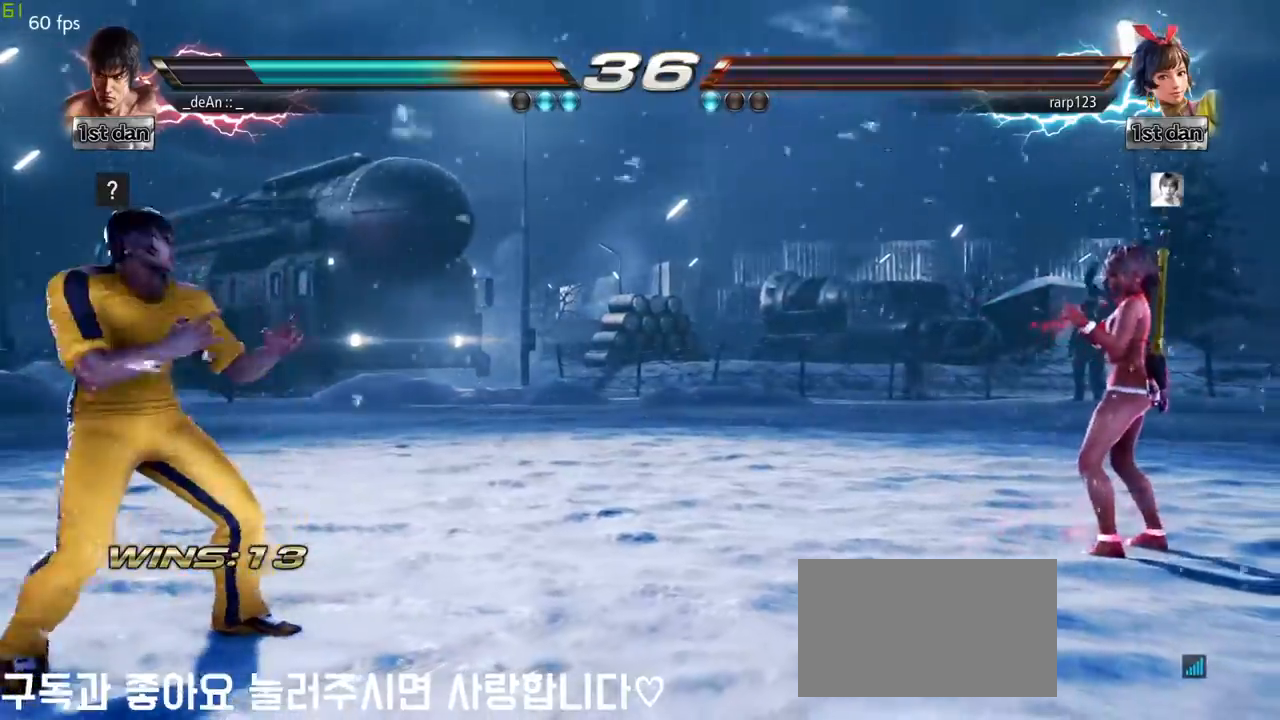
{"buttons": [], "left_stick": "right", "events": [[200, "left_stick", "right"], [267, "left_stick", "center"], [367, "left_stick", "right"]]}
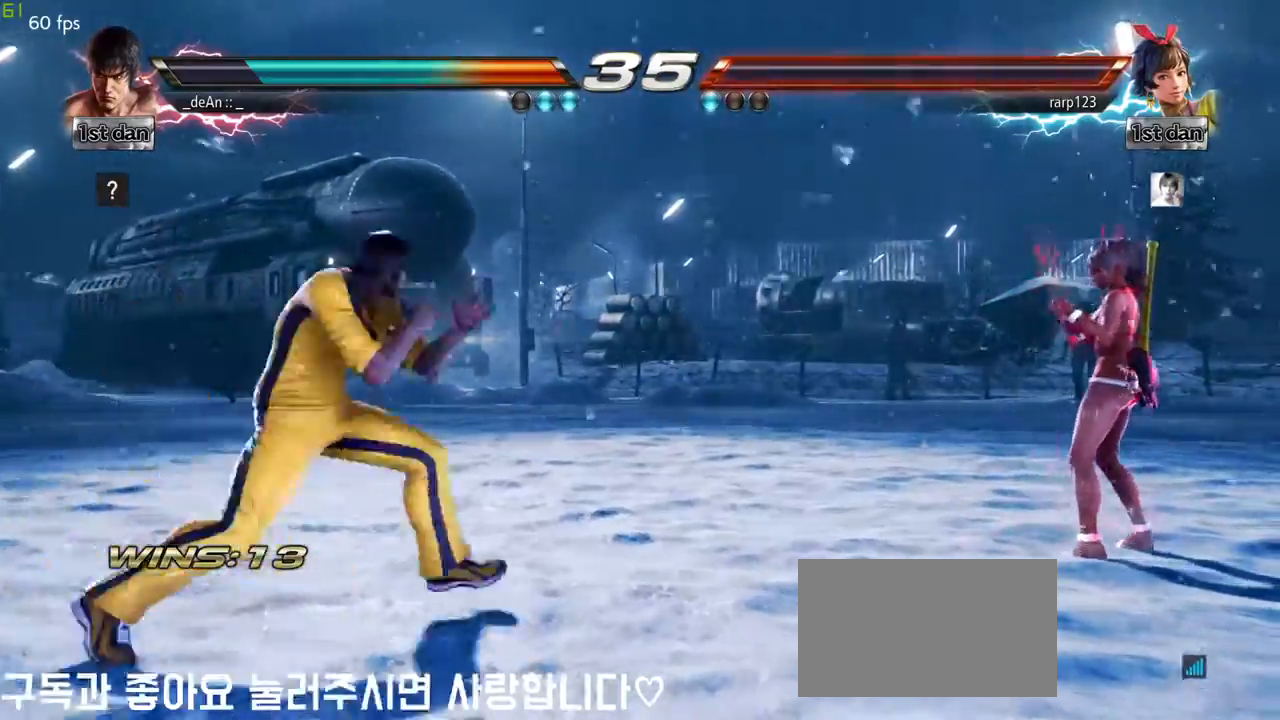
{"buttons": [], "left_stick": "center", "events": [[283, "left_stick", "center"], [367, "TRIANGLE", "down"], [500, "TRIANGLE", "up"]]}
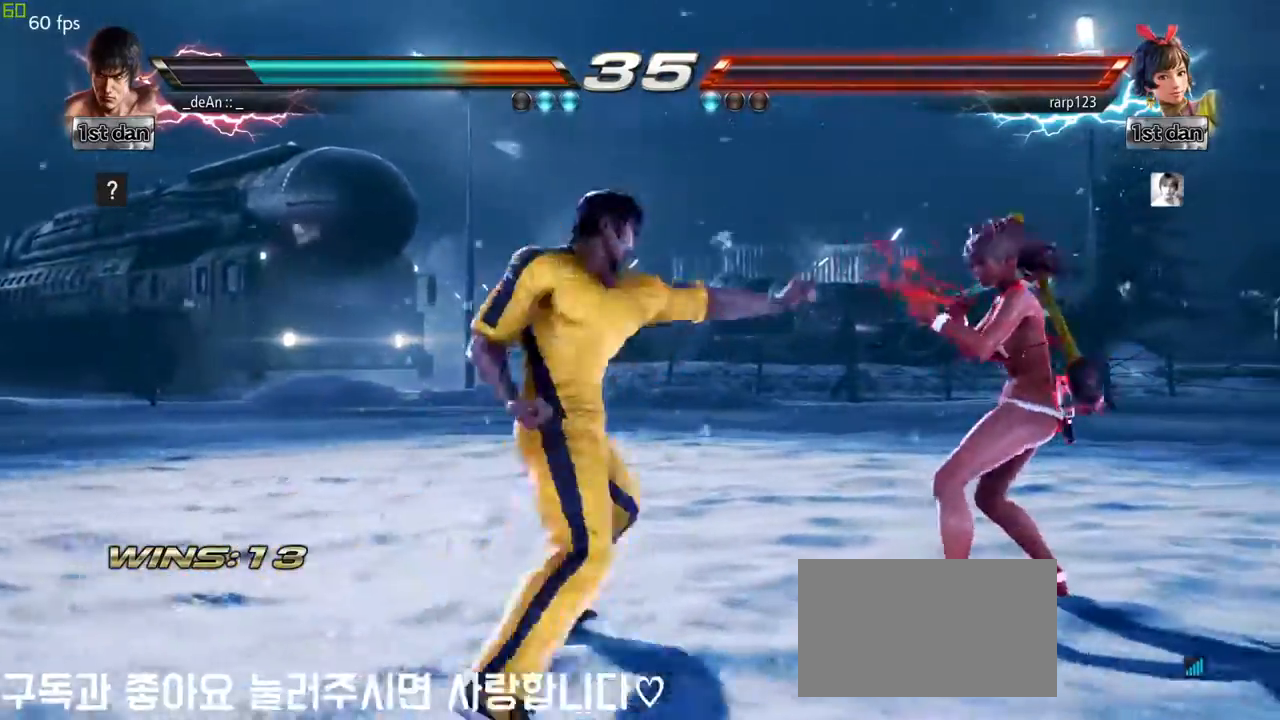
{"buttons": [], "left_stick": "center", "events": [[167, "TRIANGLE", "down"], [267, "TRIANGLE", "up"]]}
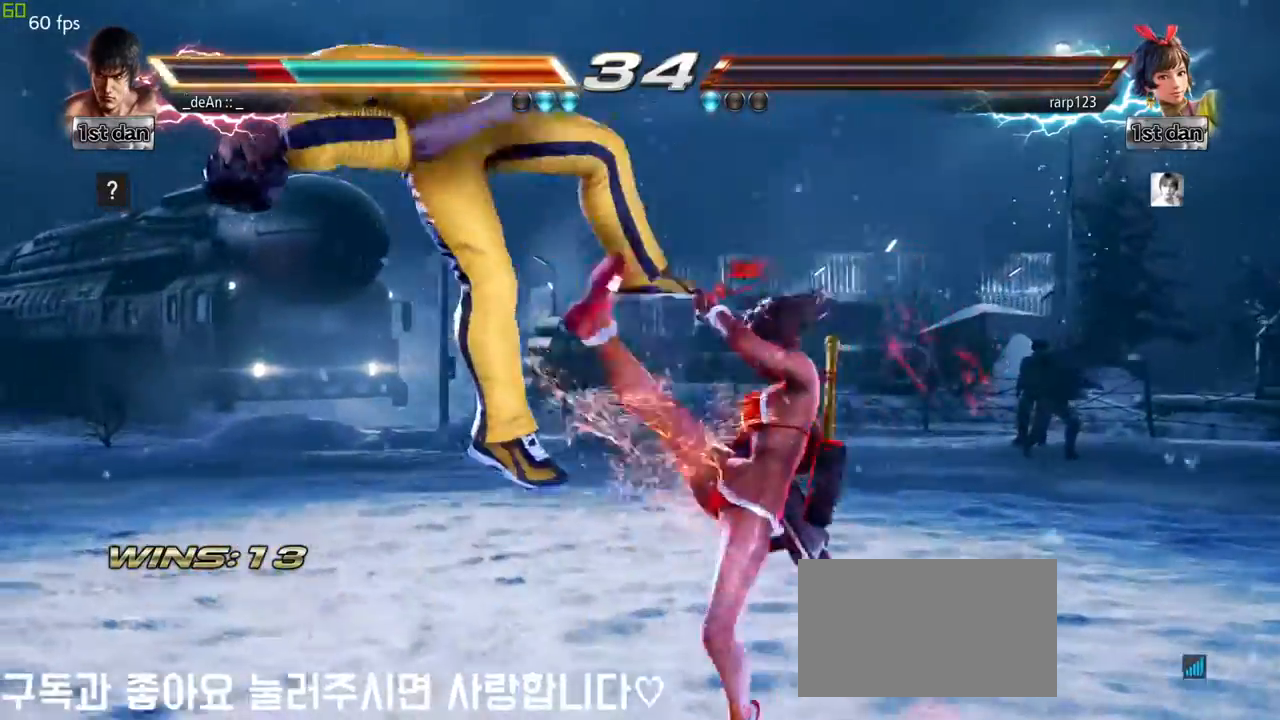
{"buttons": [], "left_stick": "left", "events": [[250, "left_stick", "left"], [300, "SQUARE", "down"], [417, "SQUARE", "up"]]}
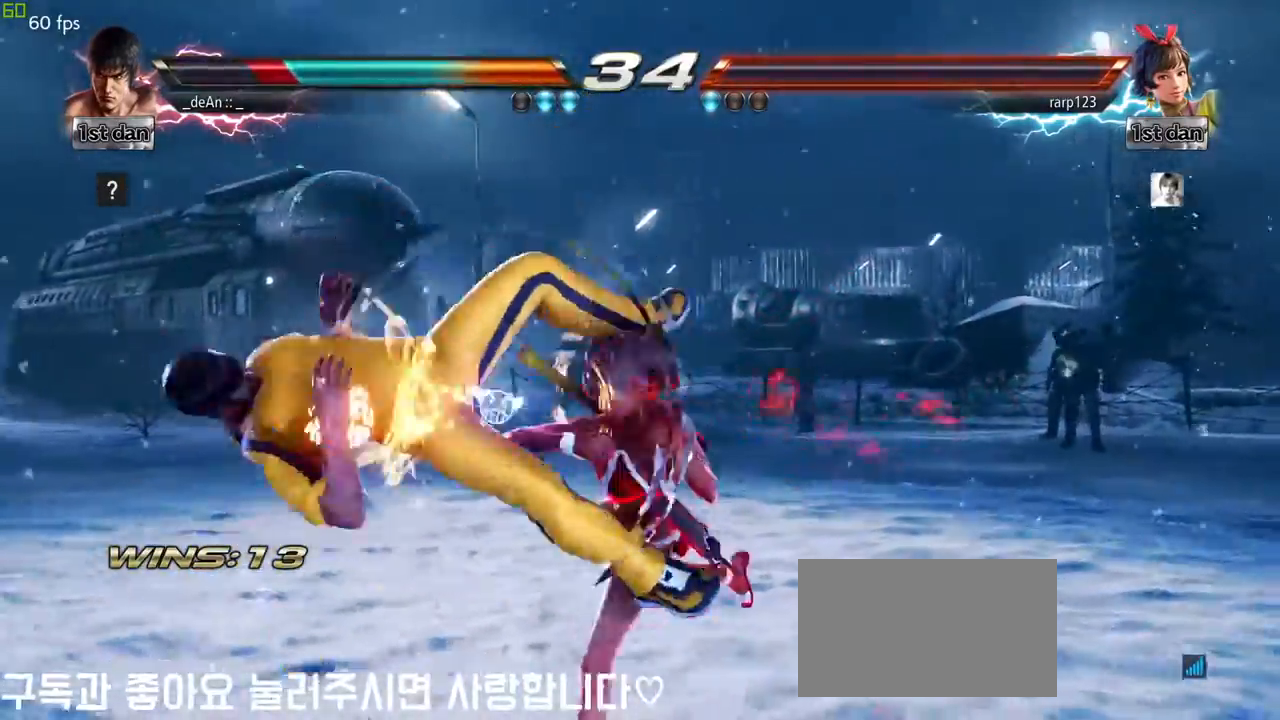
{"buttons": [], "left_stick": "left", "events": []}
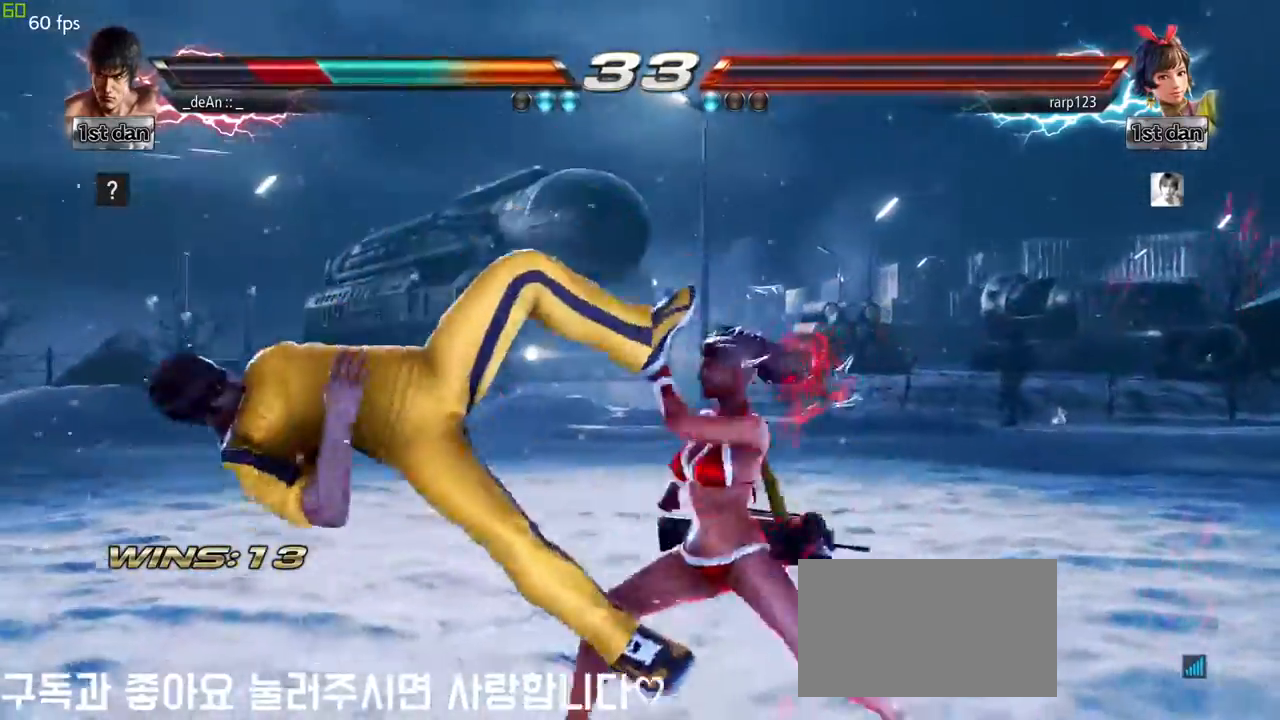
{"buttons": [], "left_stick": "left", "events": []}
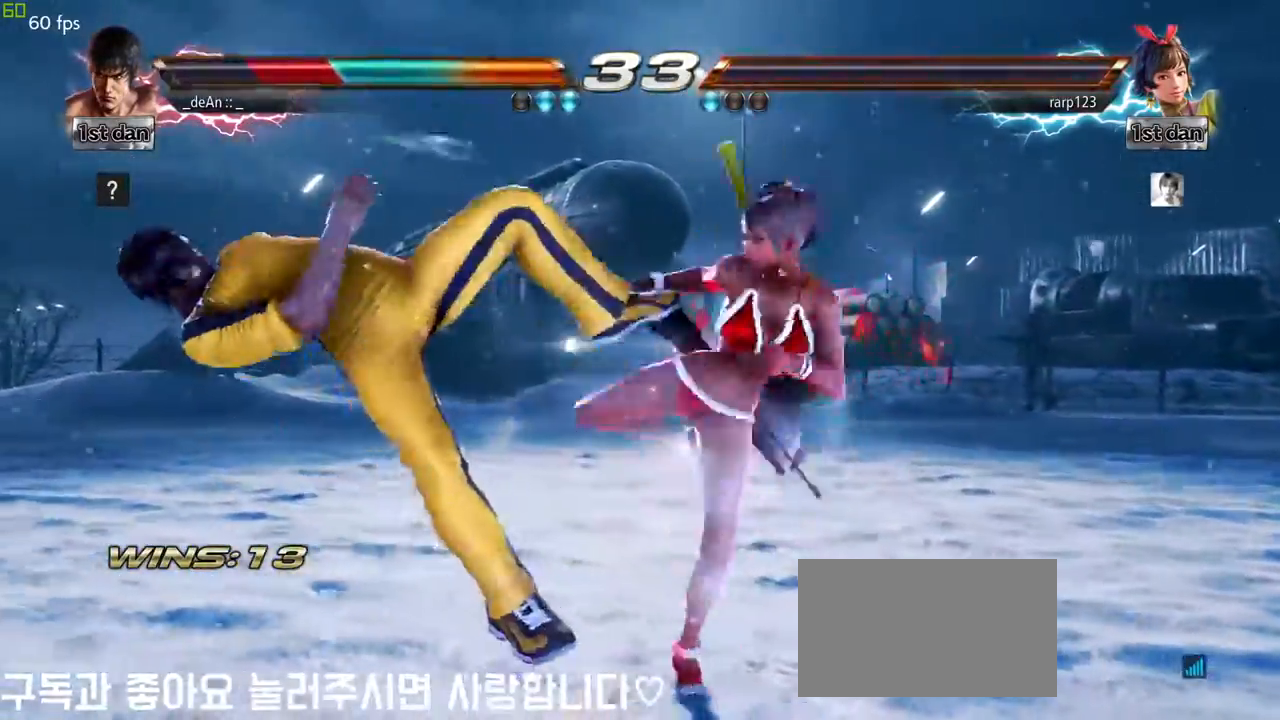
{"buttons": [], "left_stick": "left", "events": []}